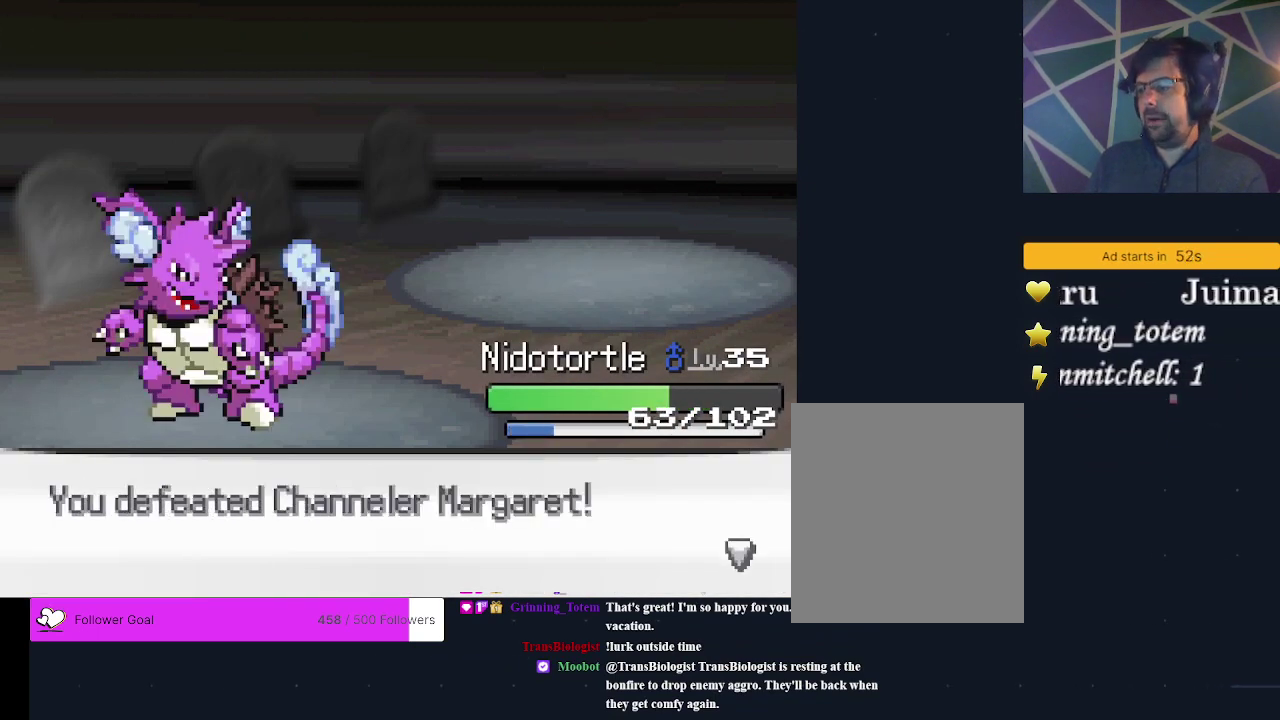
Gameplay with a controller (Xbox layout); each line is a JSON object with the inputs held at the frame after it (dt_ms = milliseconds from this image to that frame). "events" lists button and stick changes between this image and that frame as [ms after this image, input, new state], when the widget could be followed in between. Not read: L3 R3 left_stick right_stick.
{"dt_ms": 300, "buttons": ["A"], "events": [[33, "A", "down"], [167, "A", "up"], [233, "A", "down"]]}
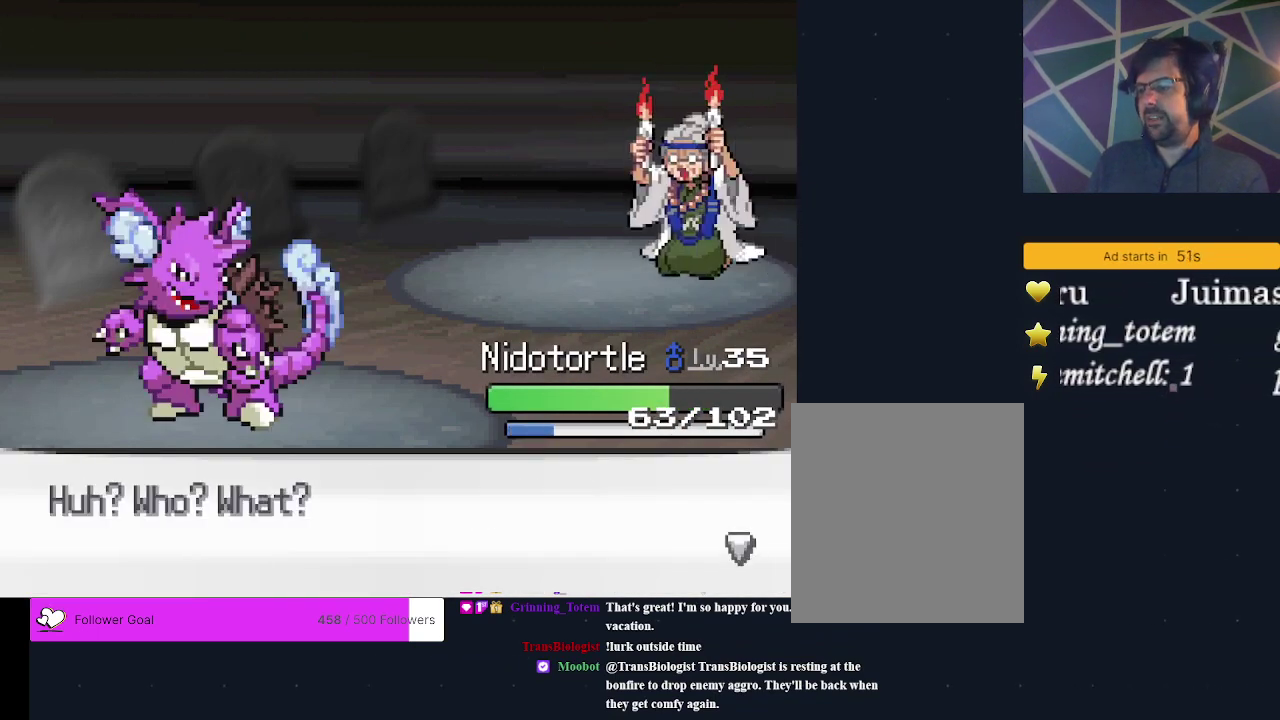
{"dt_ms": 200, "buttons": ["A"], "events": [[67, "A", "up"], [167, "A", "down"]]}
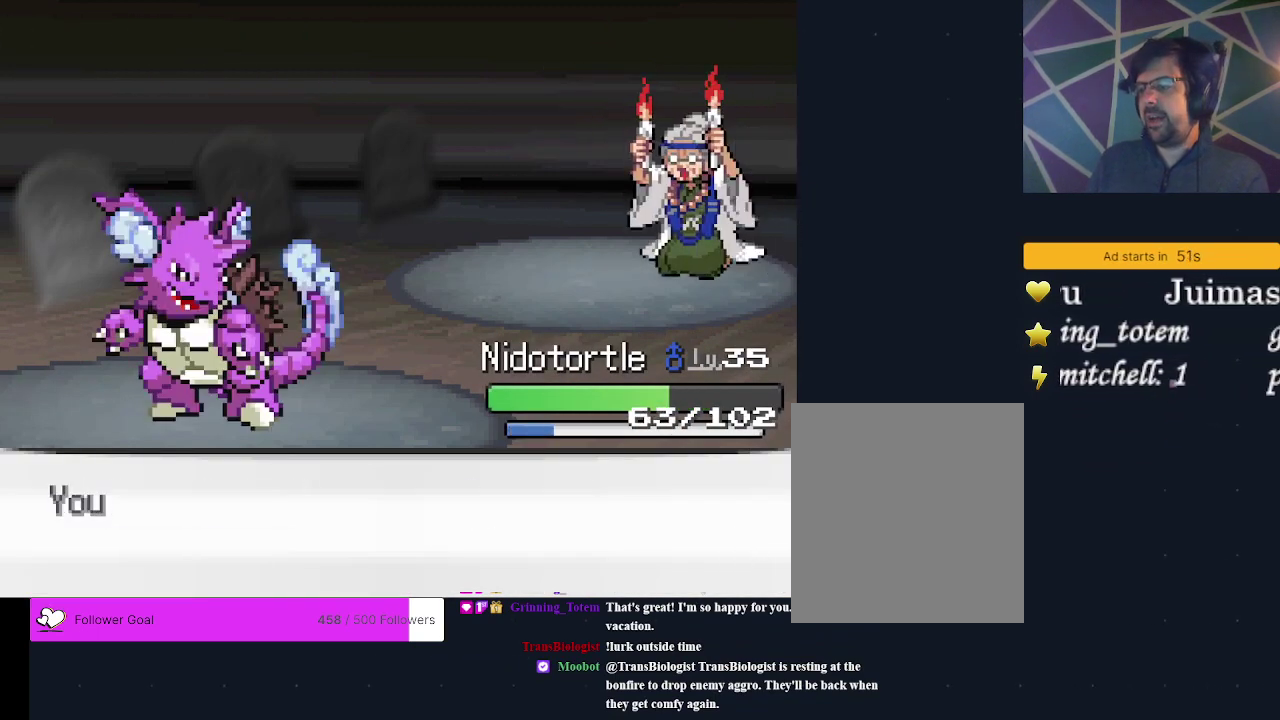
{"dt_ms": 300, "buttons": ["A"], "events": [[67, "A", "up"], [233, "A", "down"]]}
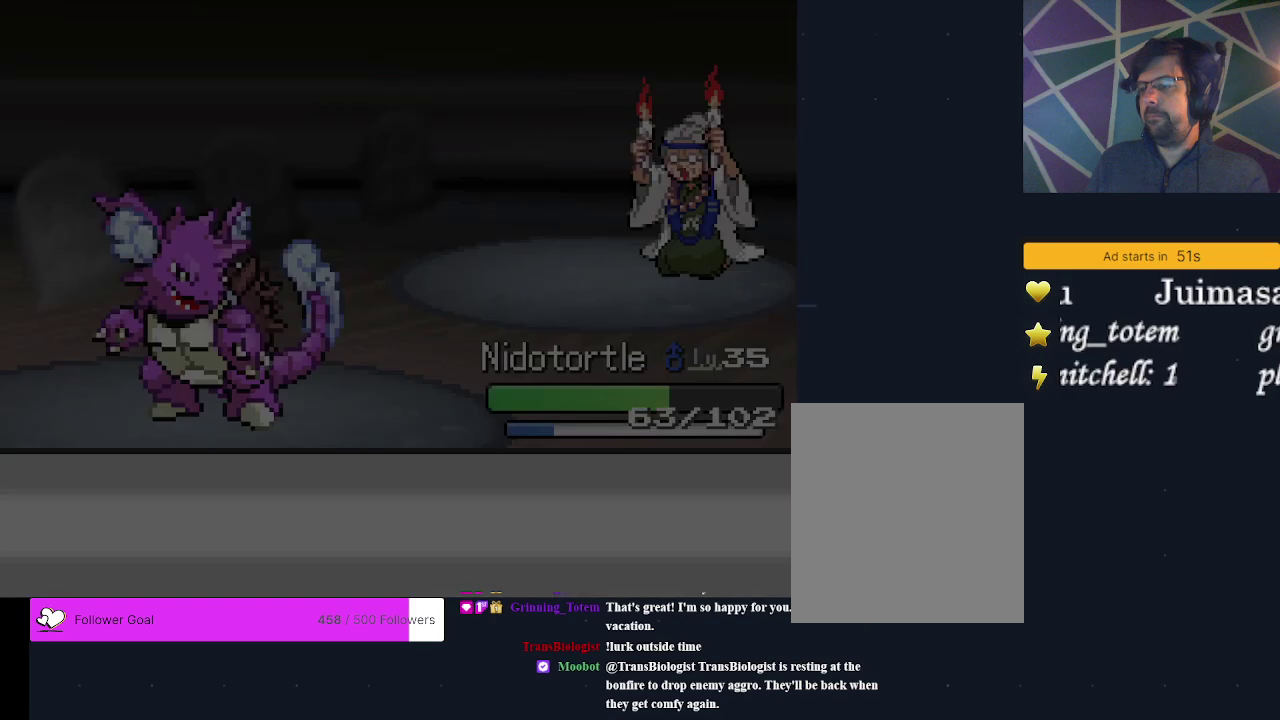
{"dt_ms": 700, "buttons": ["DPAD_DOWN"], "events": [[67, "A", "up"], [700, "DPAD_DOWN", "down"]]}
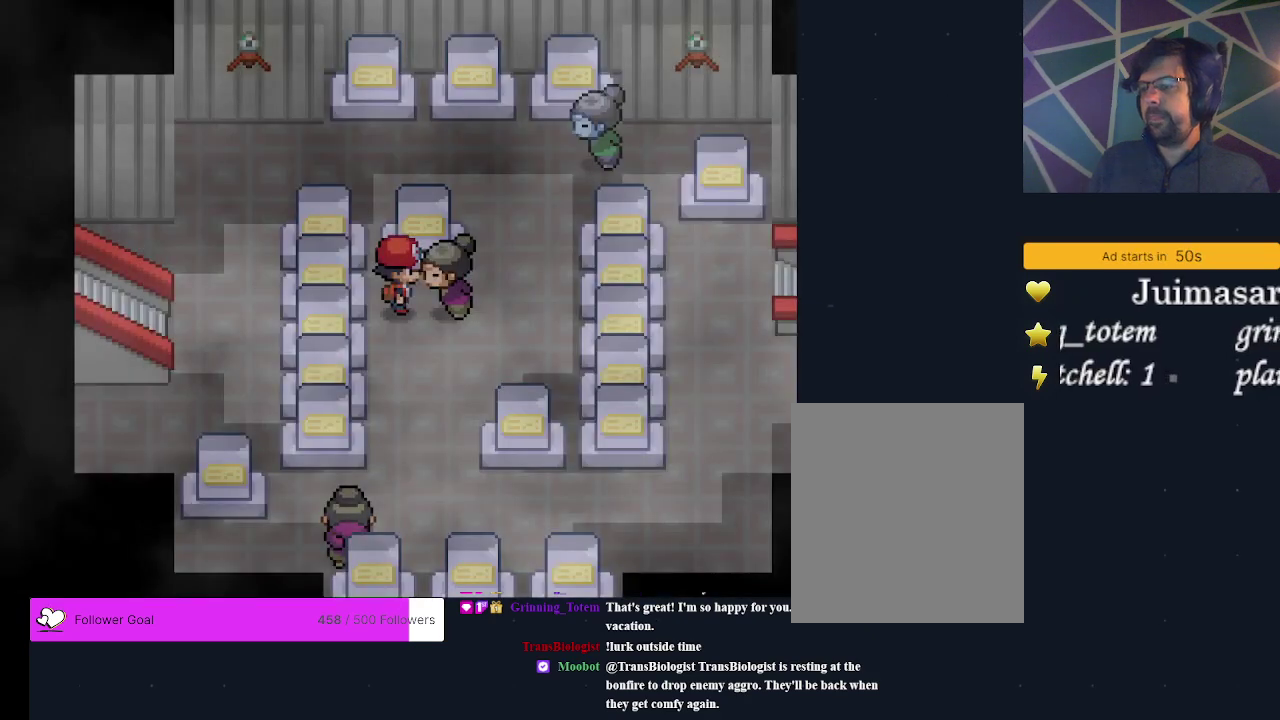
{"dt_ms": 300, "buttons": ["DPAD_RIGHT"], "events": [[100, "DPAD_DOWN", "up"], [267, "DPAD_RIGHT", "down"]]}
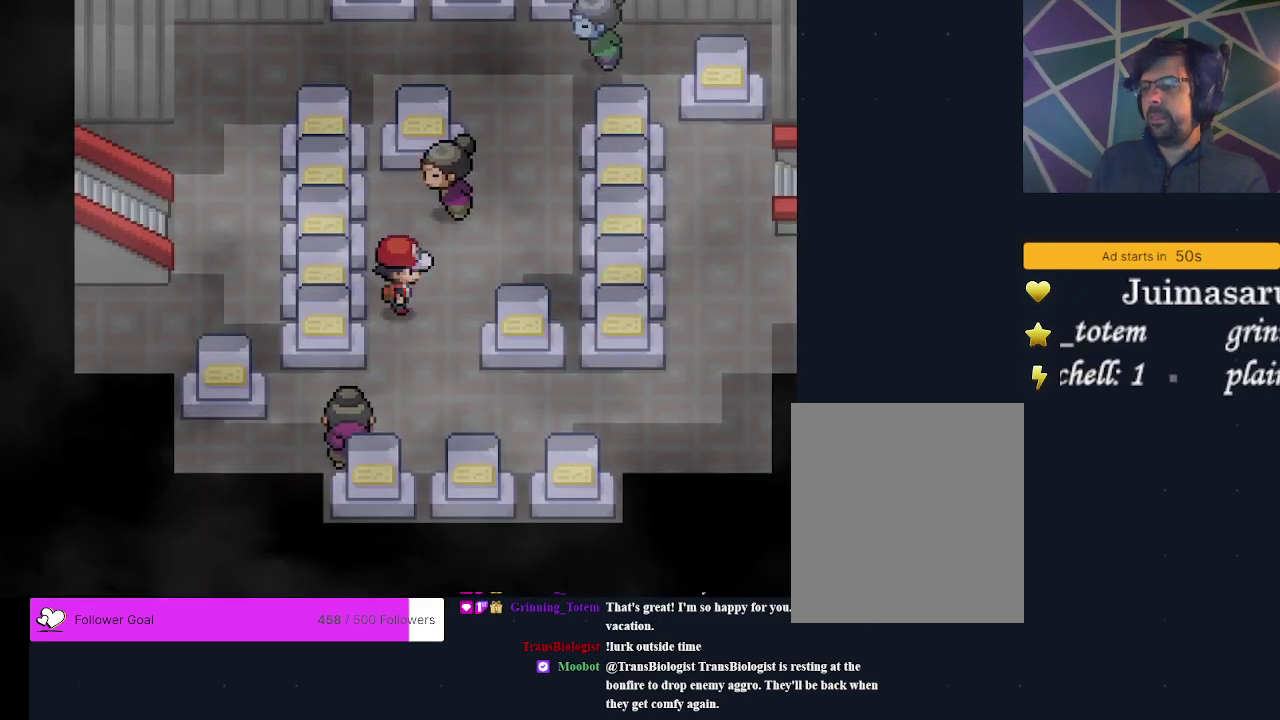
{"dt_ms": 400, "buttons": ["DPAD_UP"], "events": [[133, "DPAD_RIGHT", "up"], [333, "DPAD_UP", "down"]]}
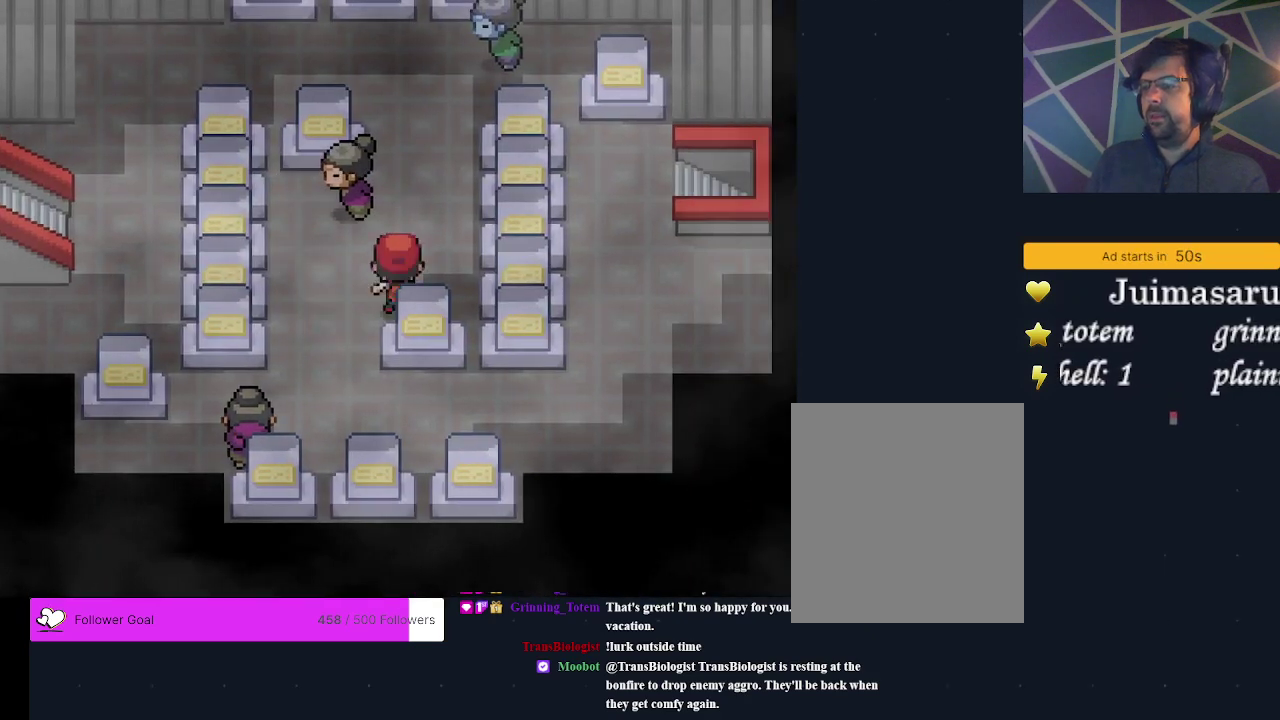
{"dt_ms": 500, "buttons": ["DPAD_UP"], "events": [[133, "DPAD_UP", "up"], [467, "DPAD_UP", "down"]]}
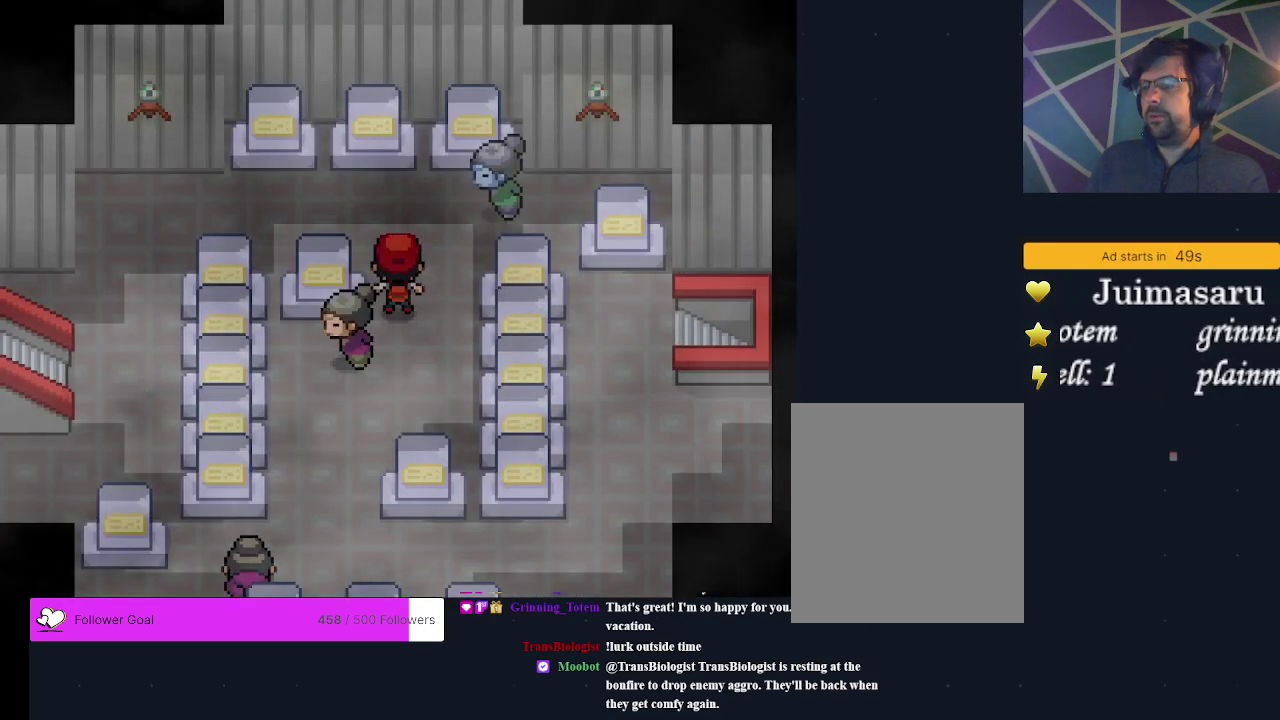
{"dt_ms": 700, "buttons": [], "events": [[67, "DPAD_UP", "up"]]}